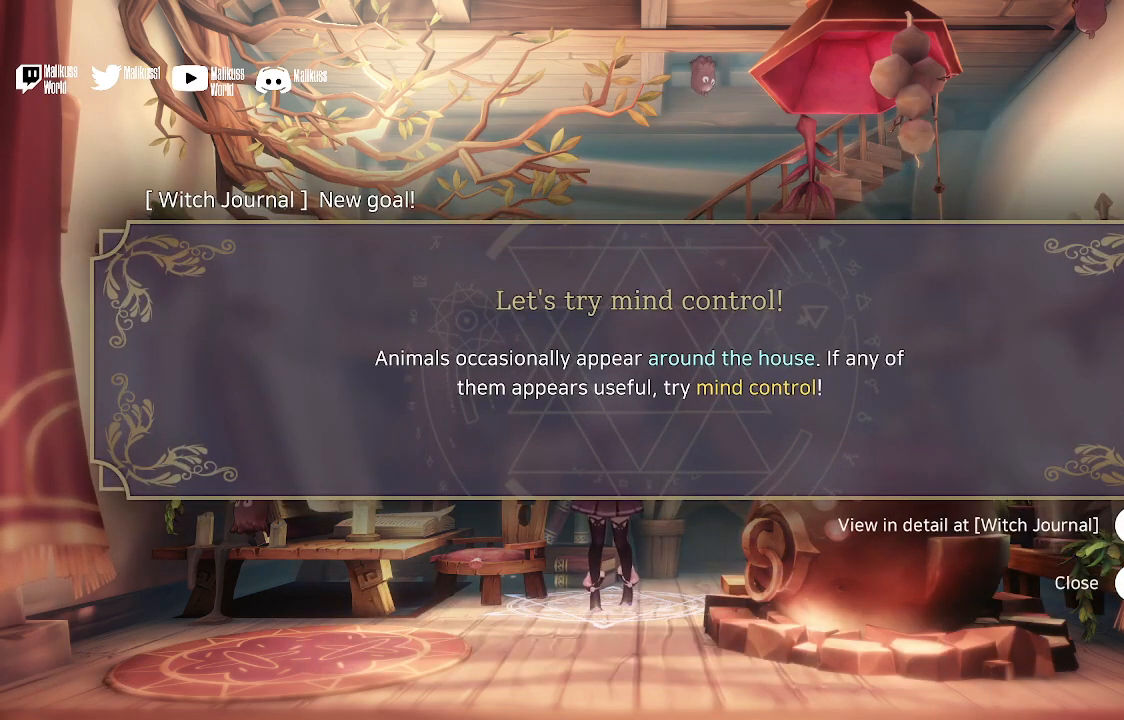
Gameplay with a controller (Xbox layout); each line is a JSON object with the inputs held at the frame after it. "events" lists button and stick changes between this image and that frame as [ms after this image, input, new state], when the widget could be followed in between.
{"buttons": [], "left_stick": "center", "right_stick": "center", "events": []}
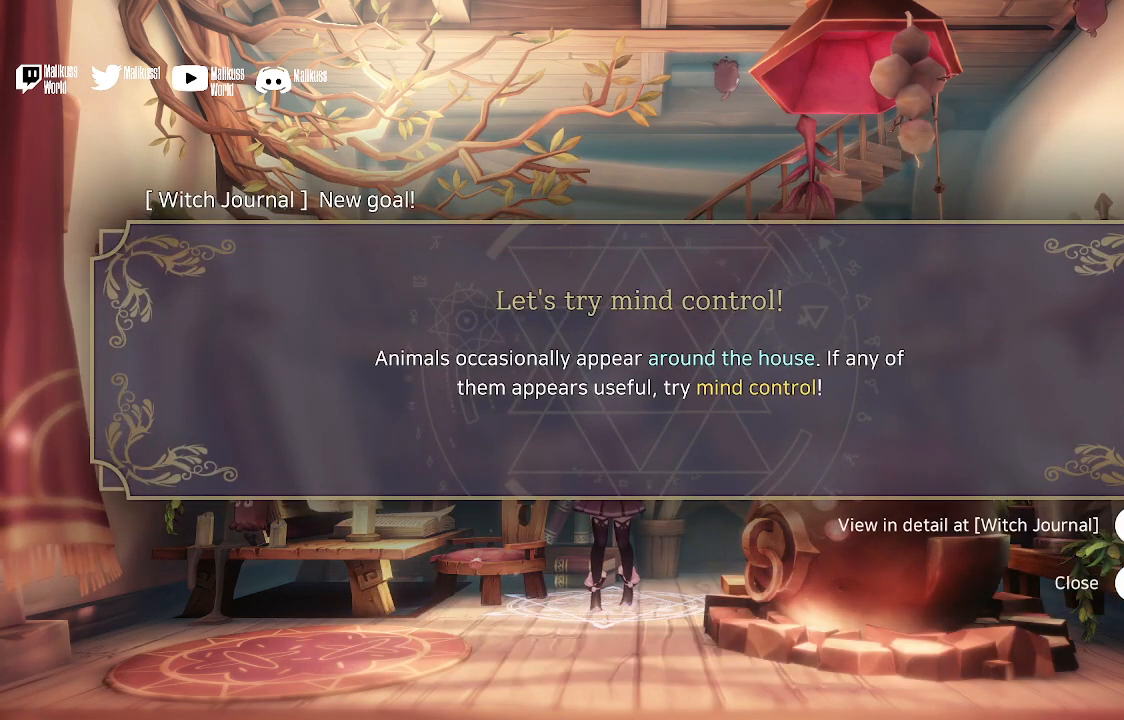
{"buttons": [], "left_stick": "center", "right_stick": "center", "events": []}
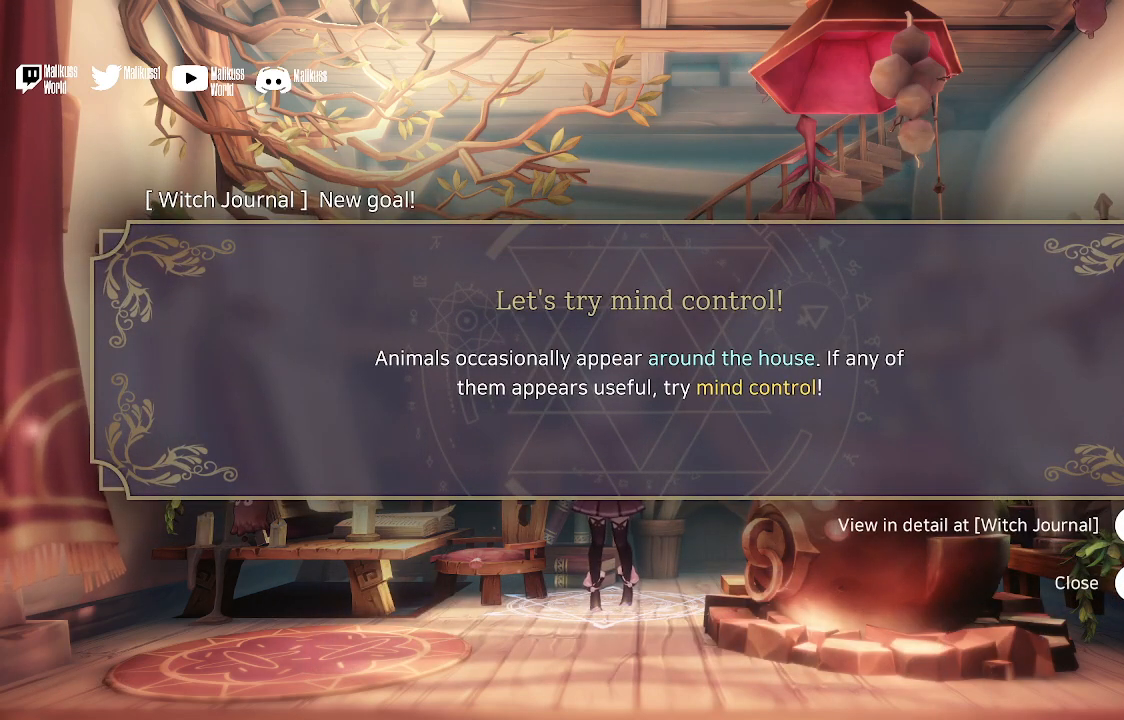
{"buttons": [], "left_stick": "center", "right_stick": "center", "events": []}
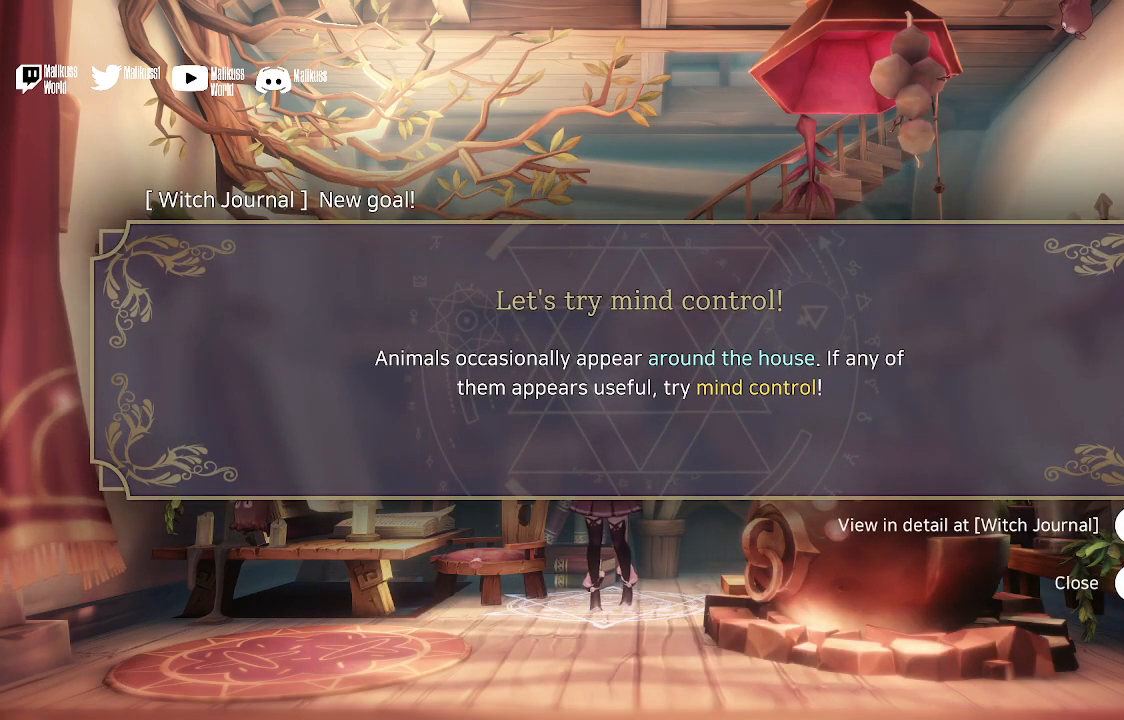
{"buttons": [], "left_stick": "center", "right_stick": "center", "events": []}
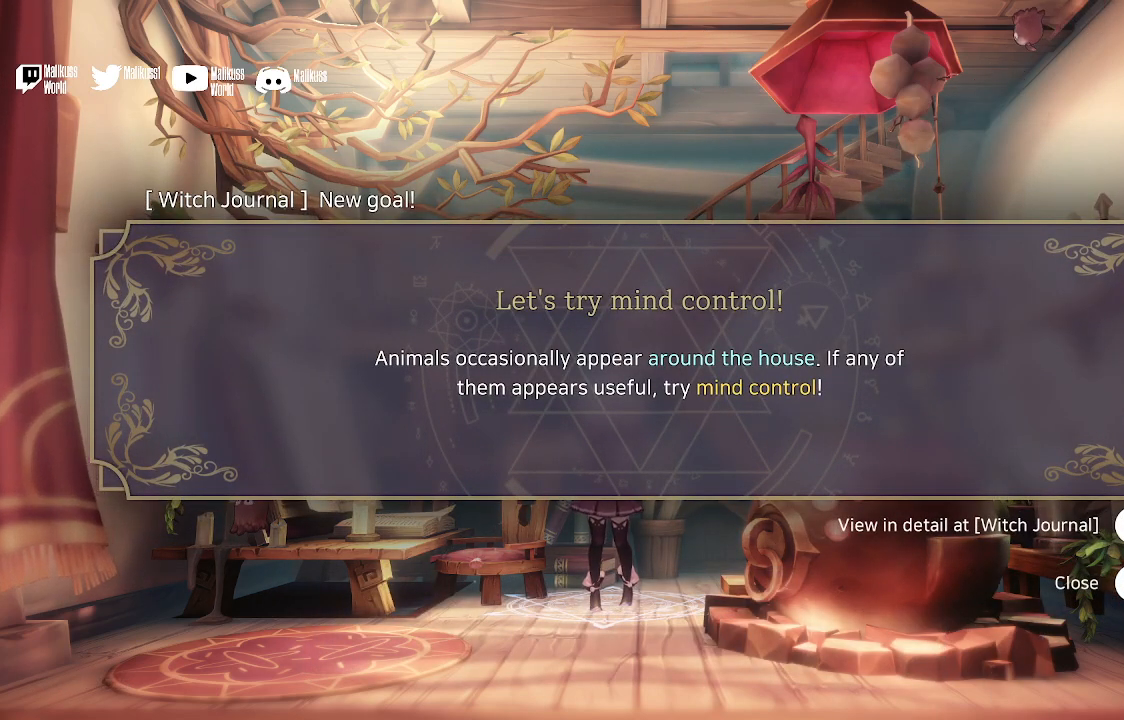
{"buttons": [], "left_stick": "center", "right_stick": "center", "events": []}
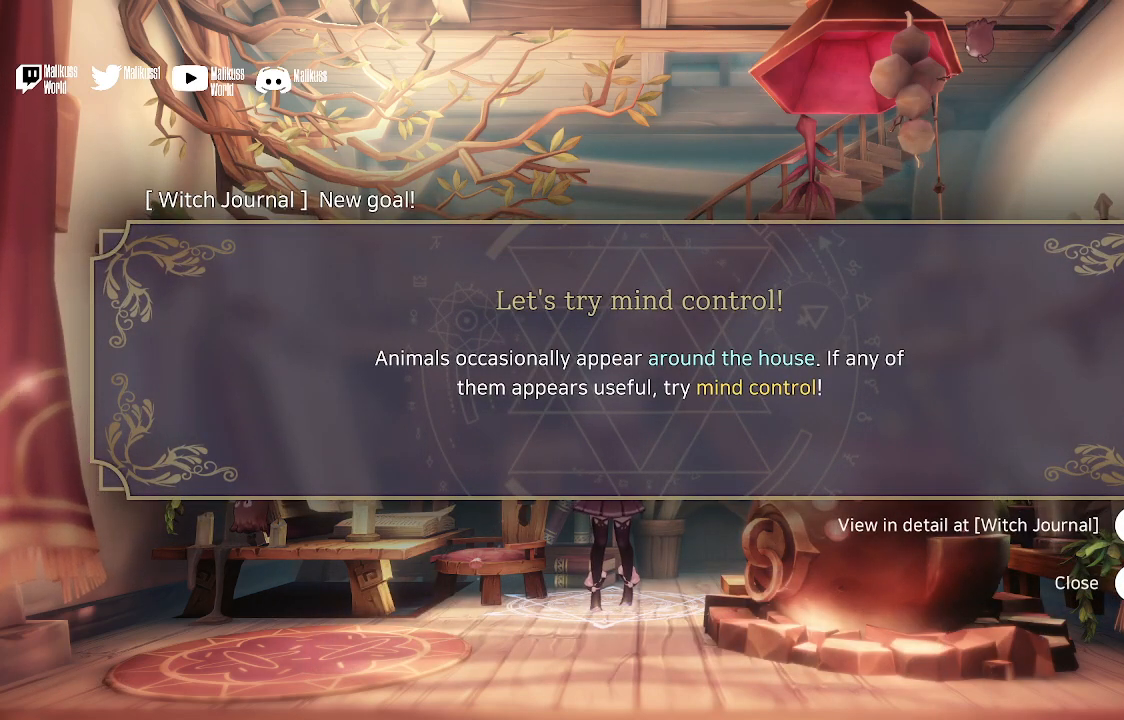
{"buttons": [], "left_stick": "center", "right_stick": "center", "events": [[133, "A", "down"], [167, "A", "up"]]}
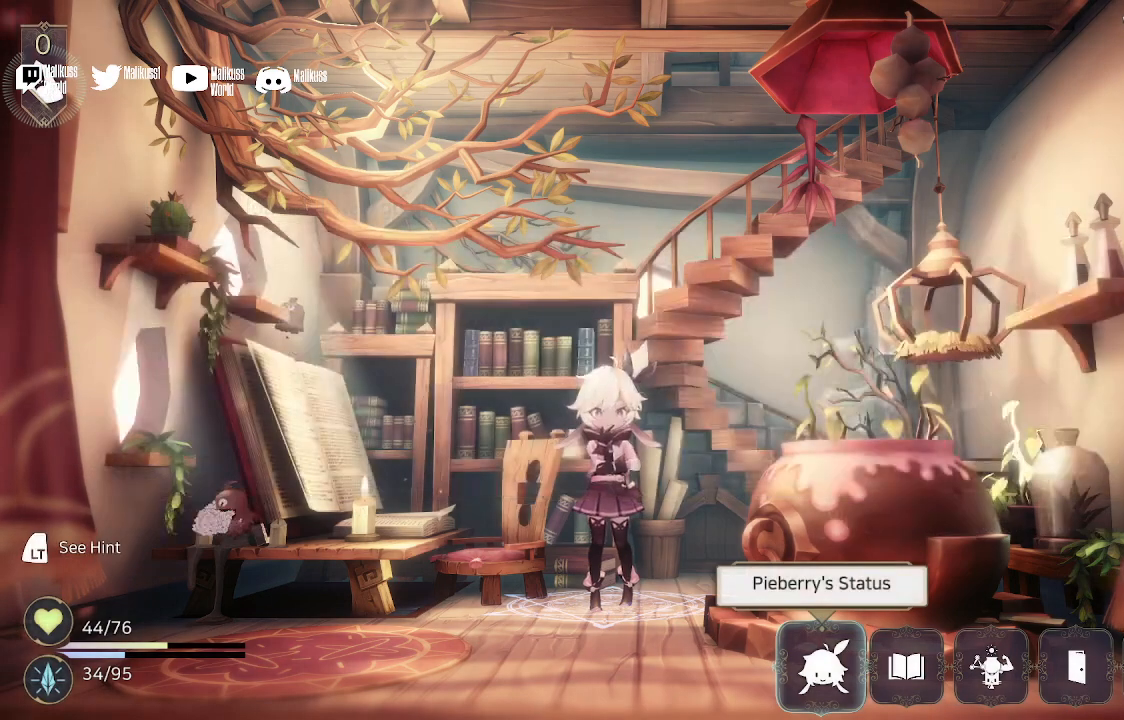
{"buttons": [], "left_stick": "down", "right_stick": "center", "events": [[267, "left_stick", "down"]]}
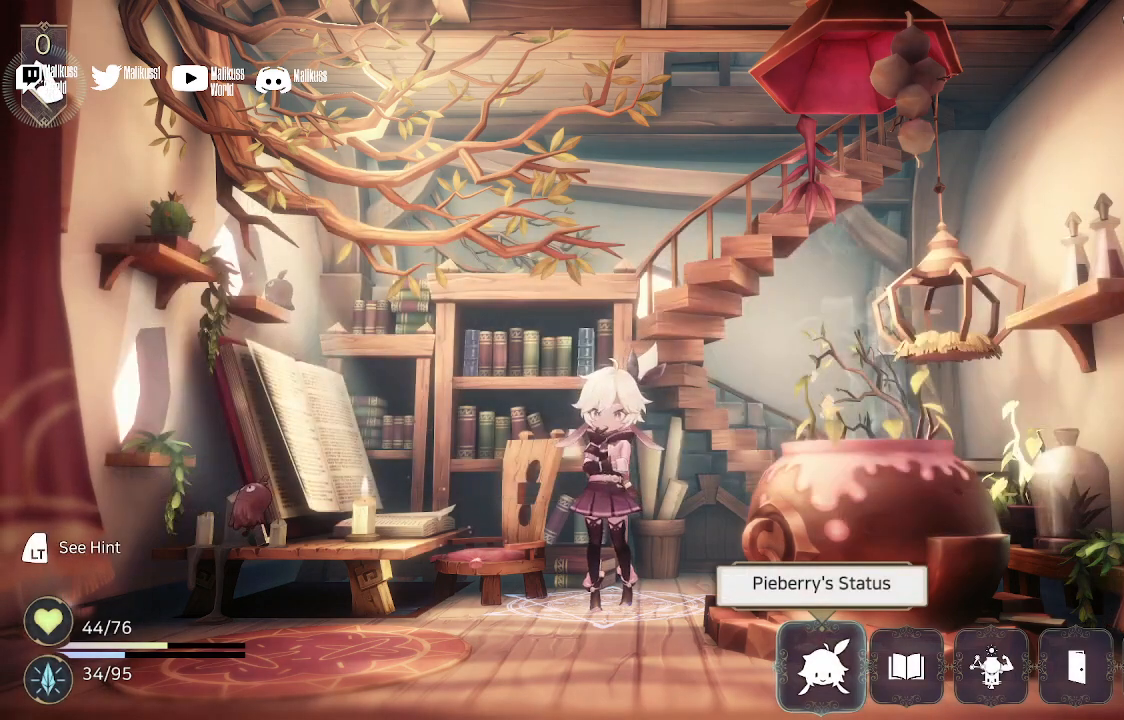
{"buttons": [], "left_stick": "center", "right_stick": "center", "events": [[133, "left_stick", "right"], [300, "left_stick", "center"]]}
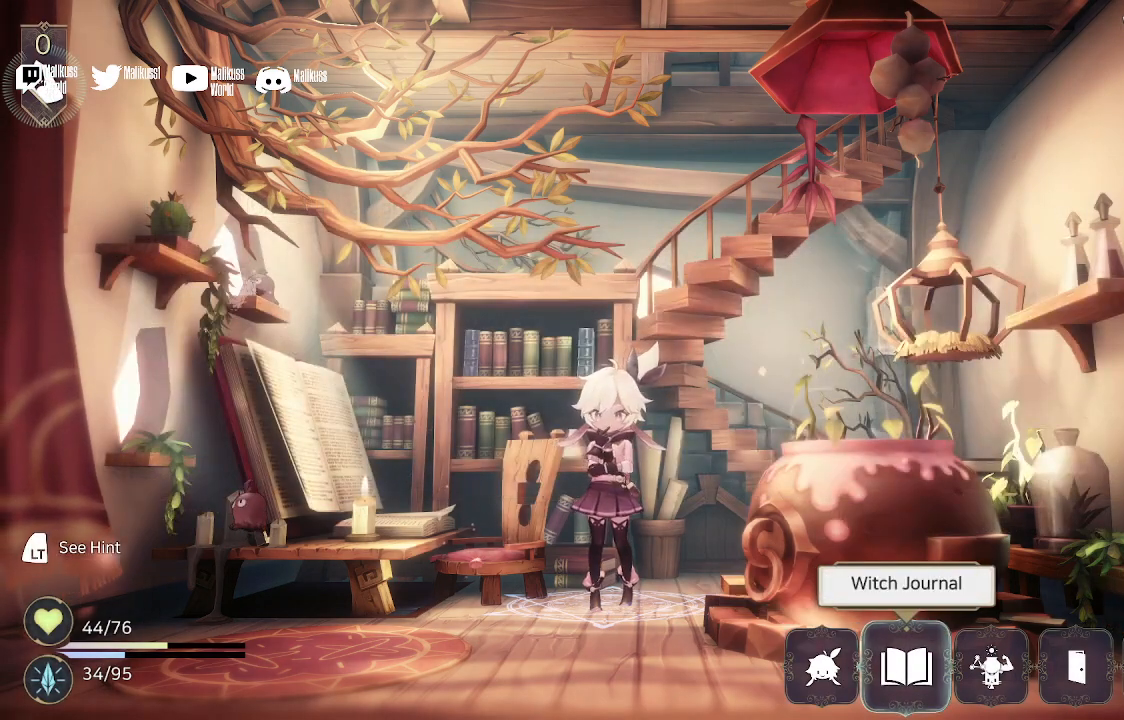
{"buttons": [], "left_stick": "right", "right_stick": "center", "events": [[133, "left_stick", "right"], [267, "left_stick", "center"], [433, "left_stick", "right"]]}
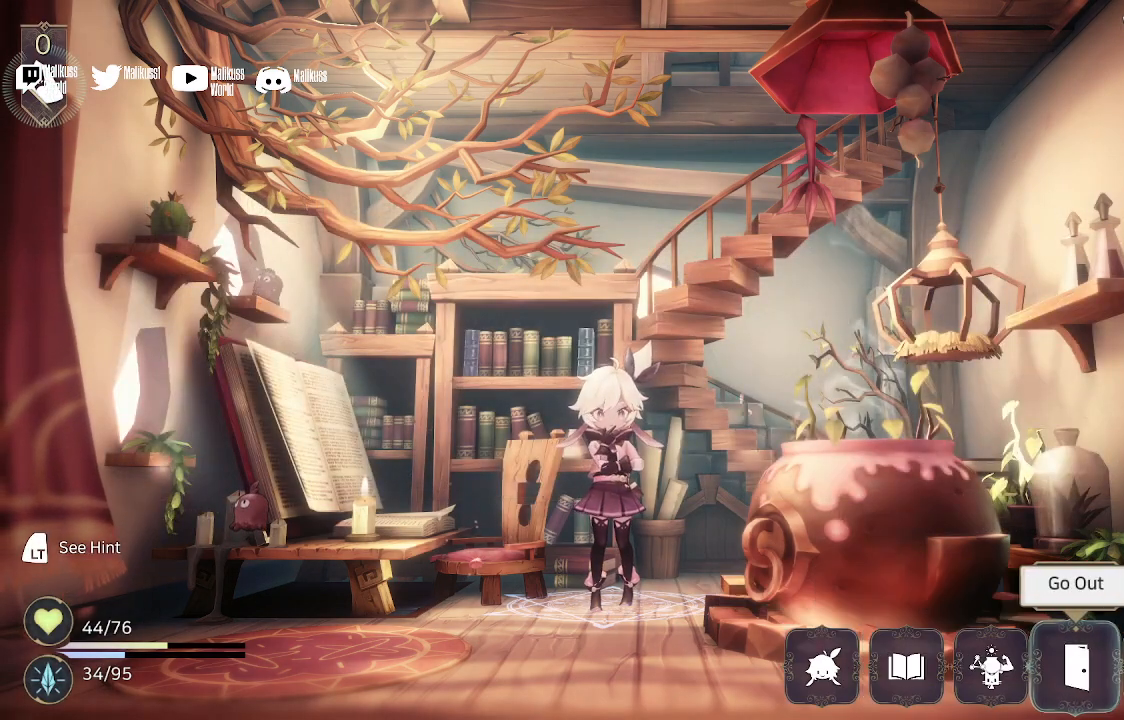
{"buttons": [], "left_stick": "center", "right_stick": "center", "events": [[33, "left_stick", "center"], [300, "A", "down"], [467, "A", "up"]]}
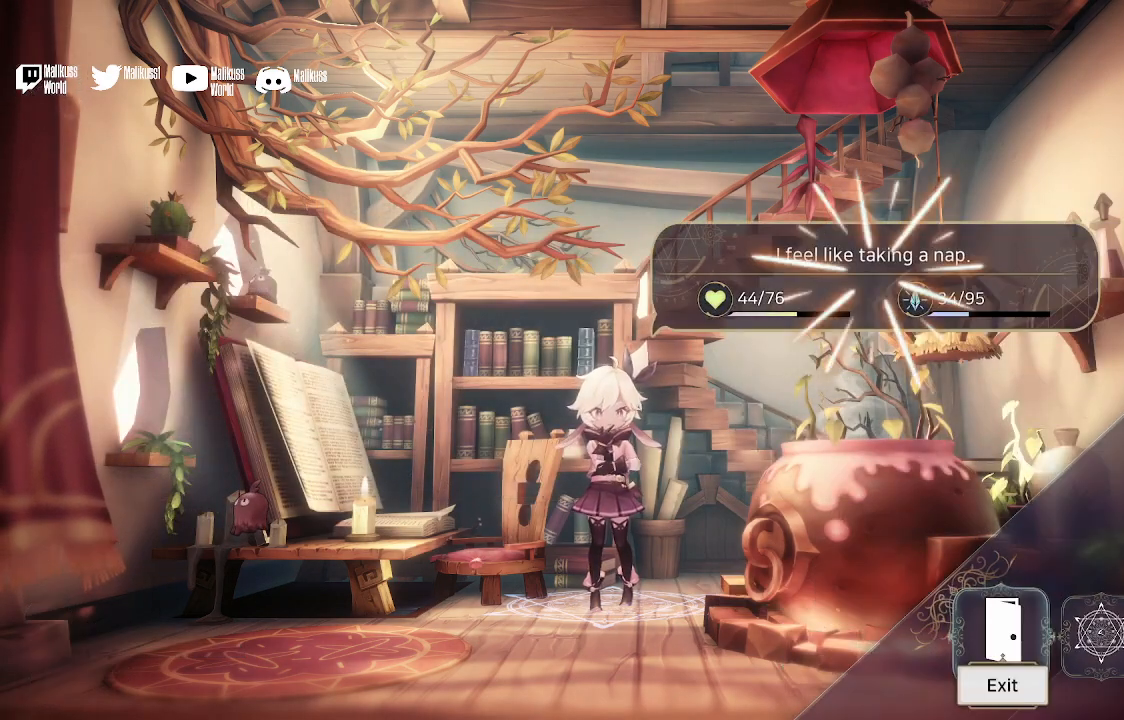
{"buttons": [], "left_stick": "center", "right_stick": "center", "events": []}
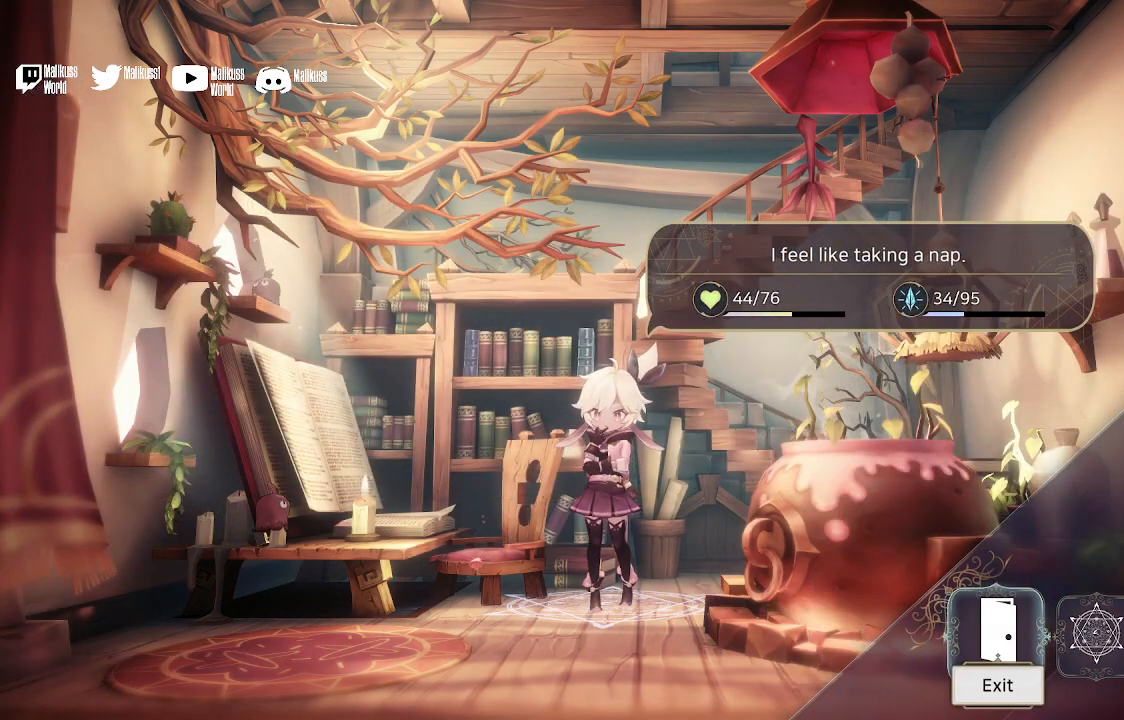
{"buttons": [], "left_stick": "center", "right_stick": "center", "events": []}
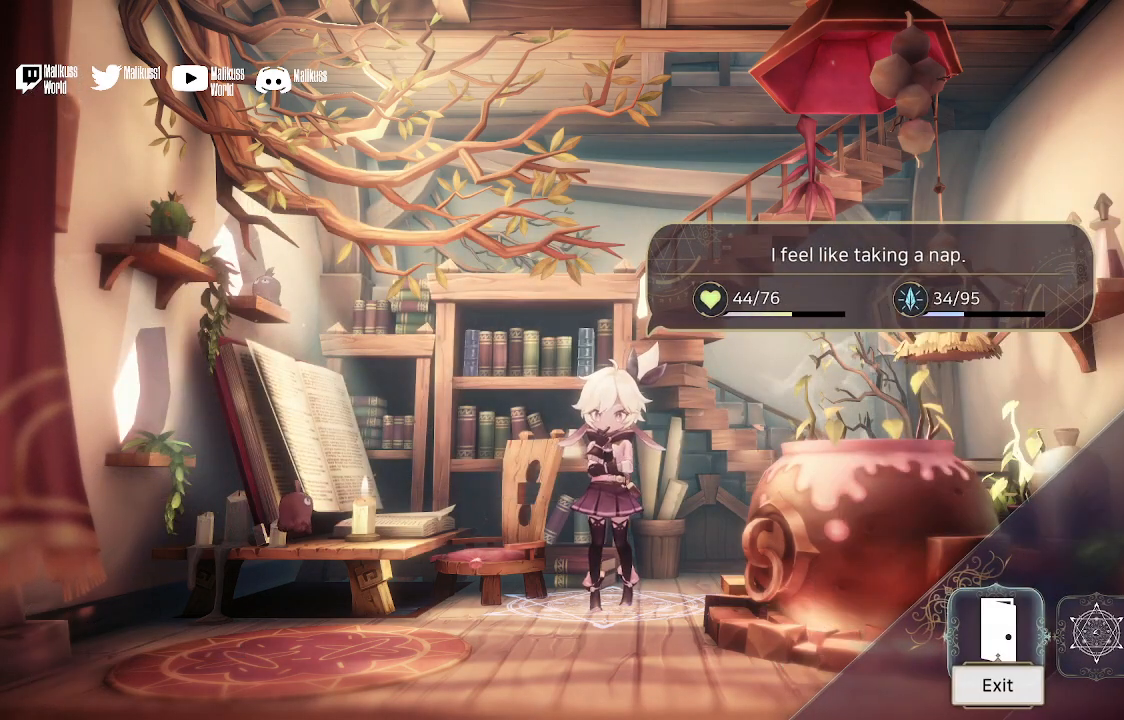
{"buttons": [], "left_stick": "center", "right_stick": "center", "events": [[300, "B", "down"], [333, "B", "up"]]}
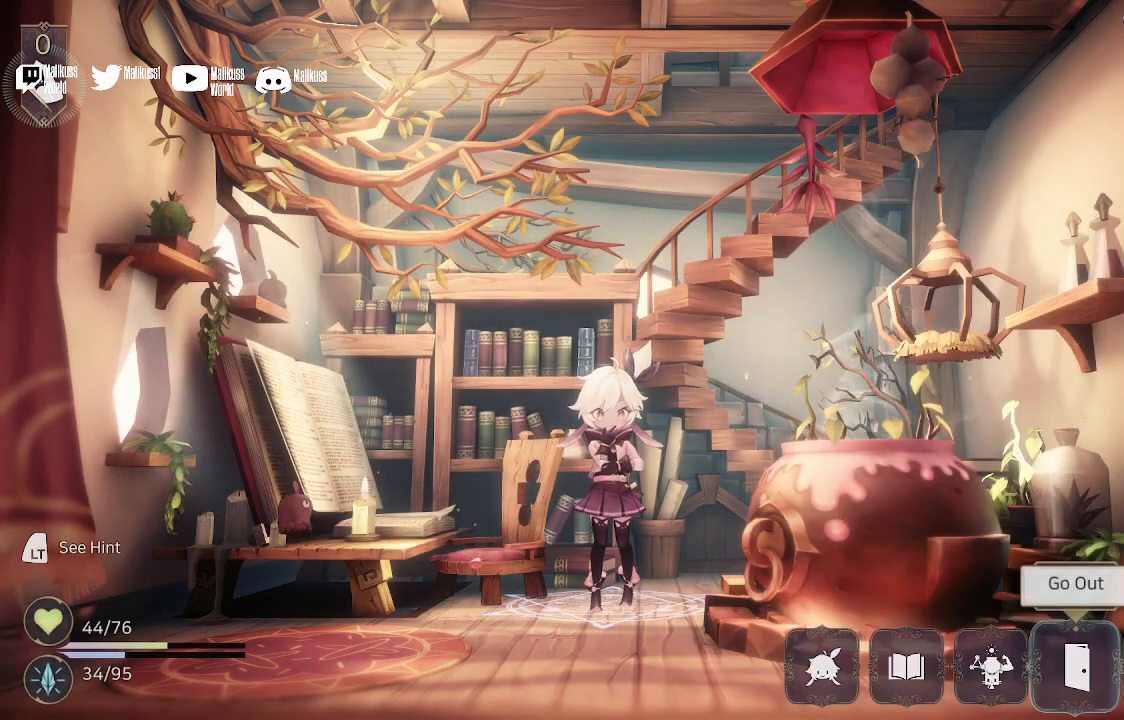
{"buttons": [], "left_stick": "center", "right_stick": "center", "events": [[200, "left_stick", "right"], [367, "left_stick", "center"]]}
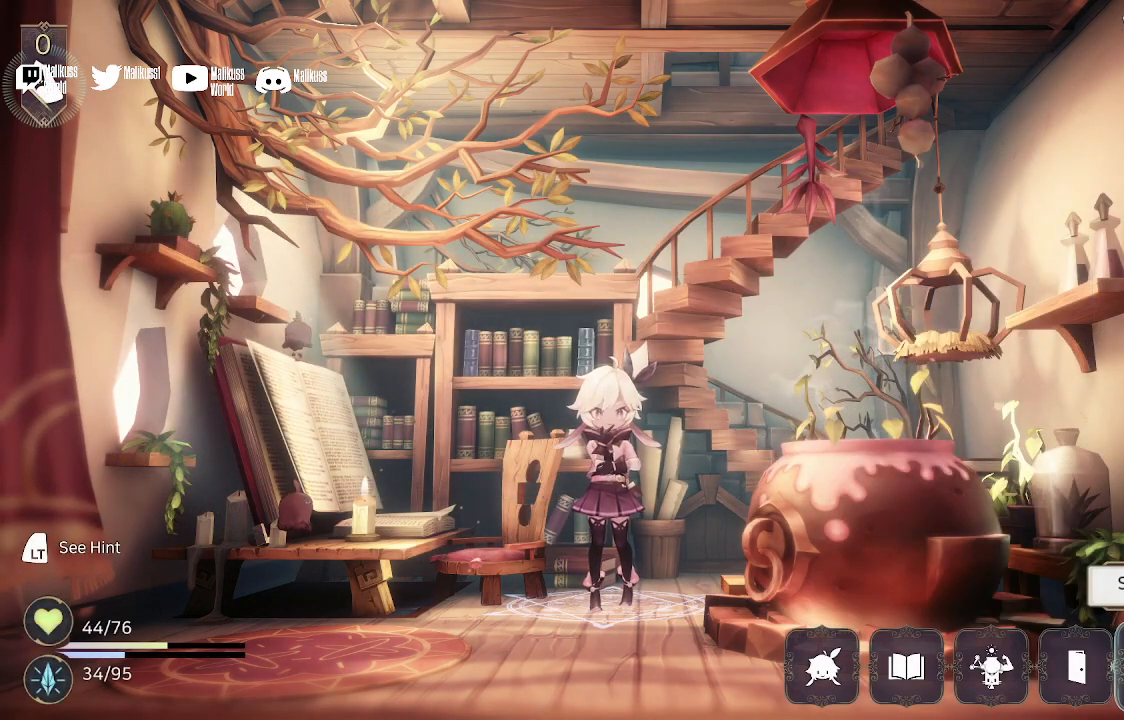
{"buttons": [], "left_stick": "center", "right_stick": "center", "events": []}
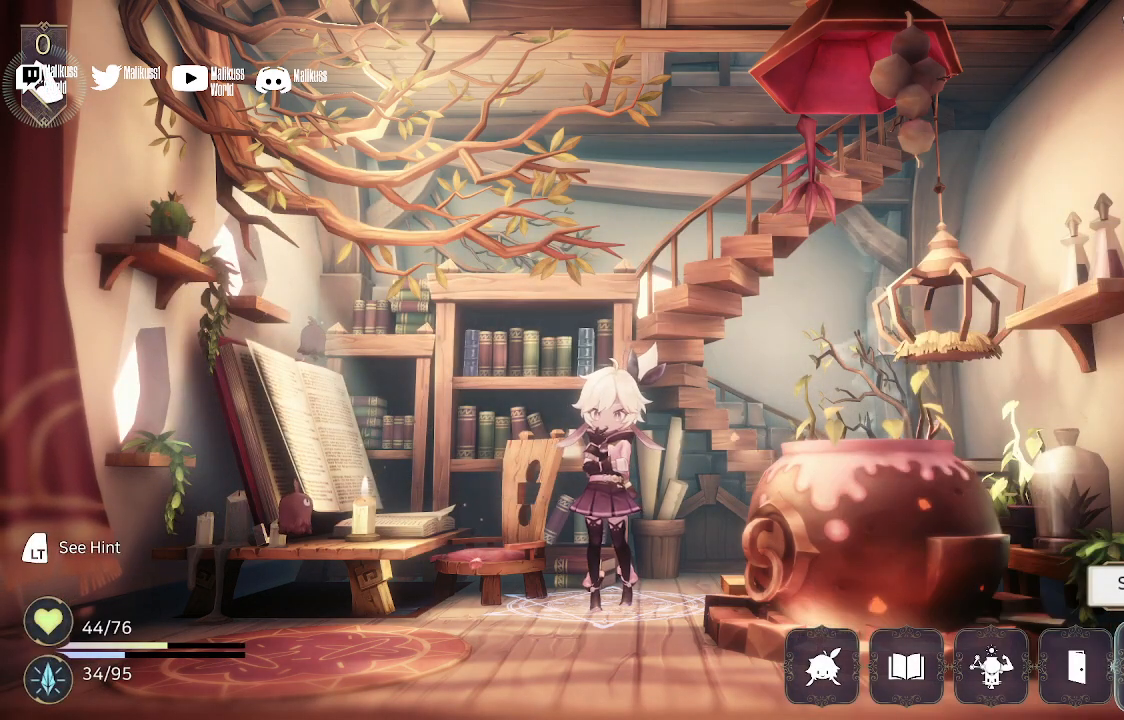
{"buttons": [], "left_stick": "left", "right_stick": "center", "events": [[367, "left_stick", "left"]]}
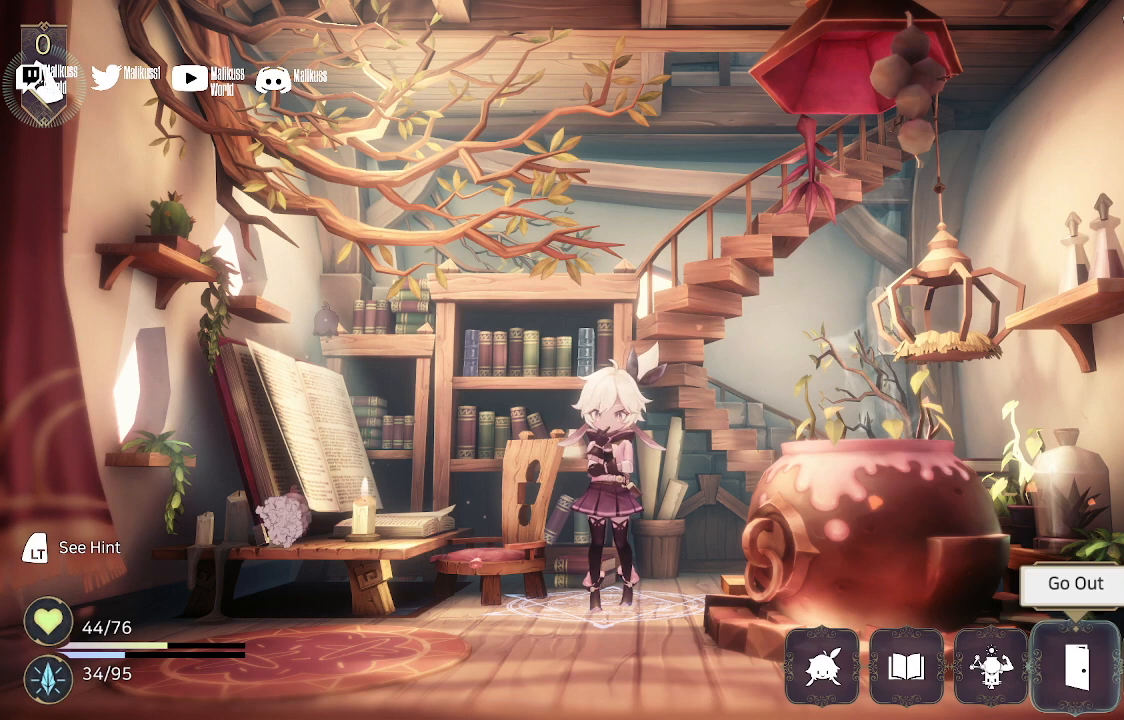
{"buttons": [], "left_stick": "left", "right_stick": "center", "events": [[67, "left_stick", "center"], [133, "left_stick", "left"], [333, "left_stick", "center"], [433, "left_stick", "left"]]}
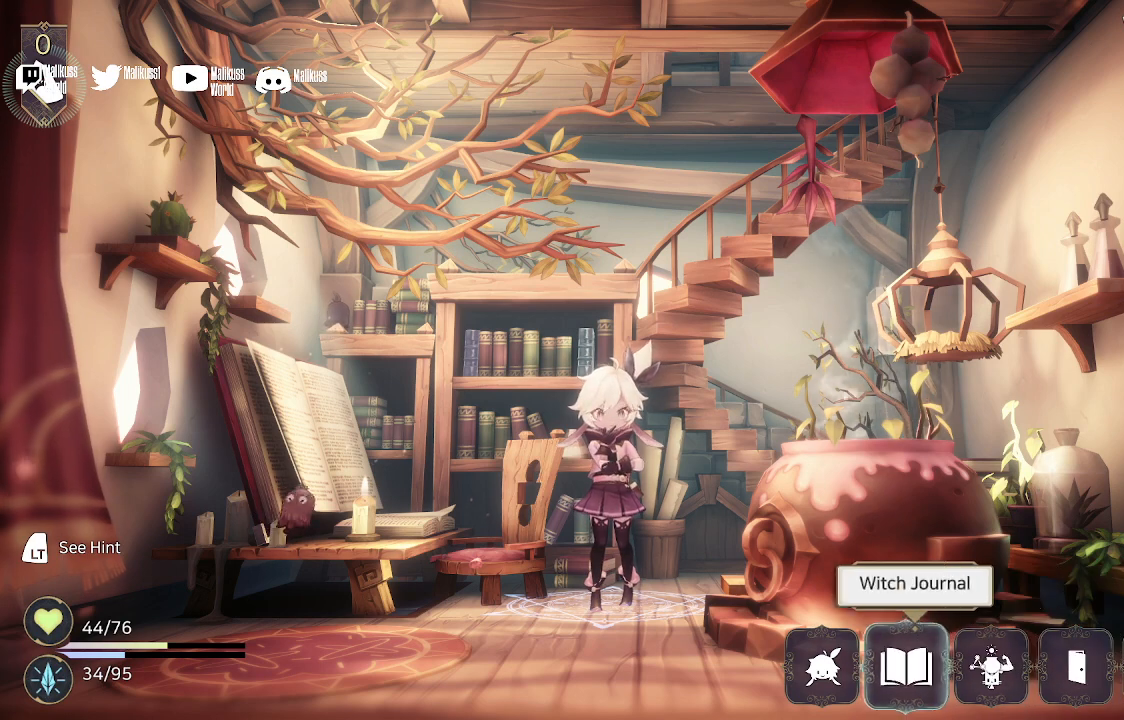
{"buttons": [], "left_stick": "center", "right_stick": "center", "events": [[100, "left_stick", "center"], [367, "left_stick", "right"], [433, "left_stick", "center"]]}
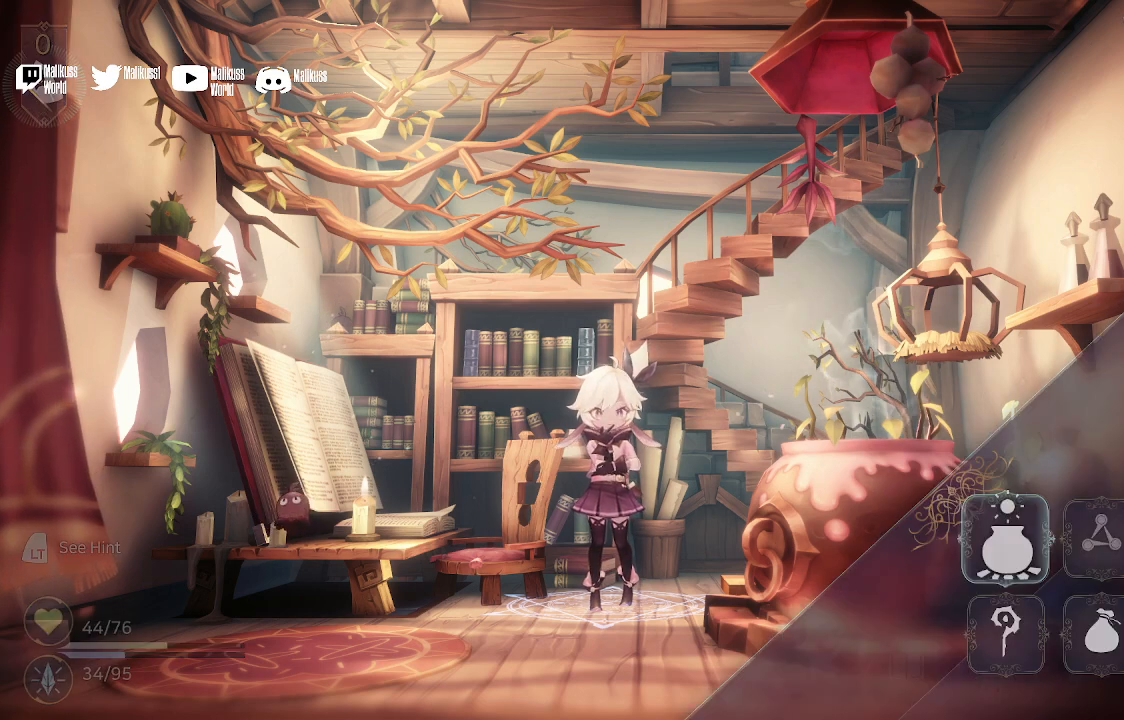
{"buttons": [], "left_stick": "center", "right_stick": "center", "events": [[33, "A", "down"], [100, "A", "up"]]}
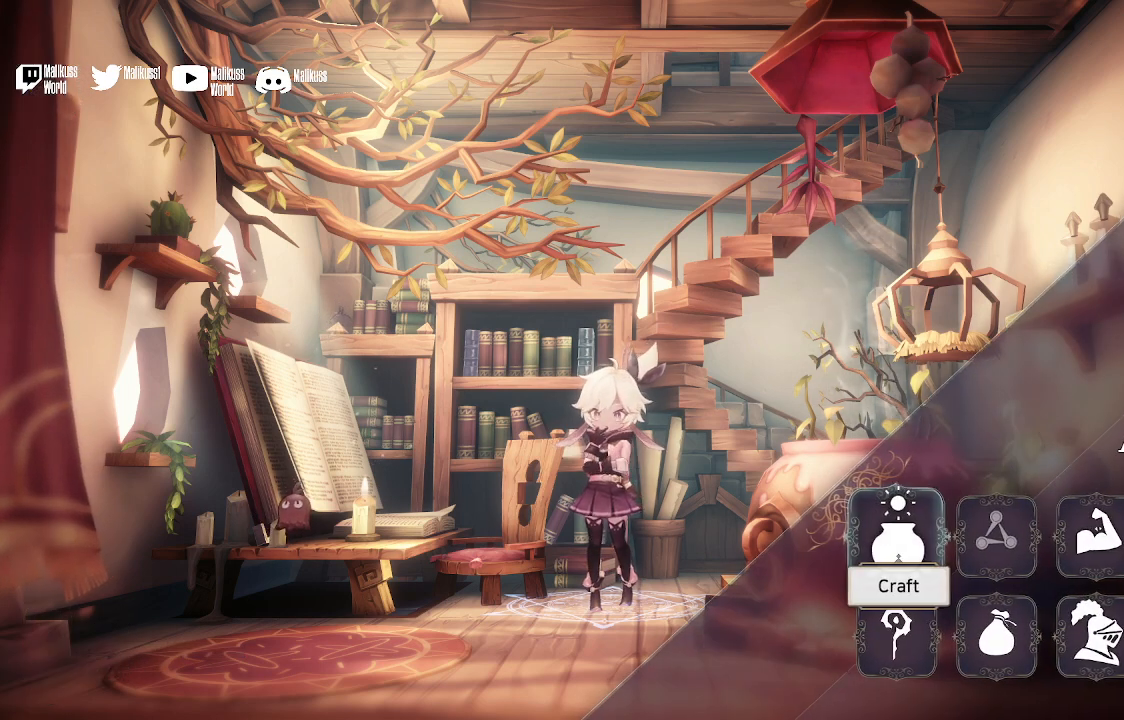
{"buttons": [], "left_stick": "right", "right_stick": "center", "events": [[367, "left_stick", "right"]]}
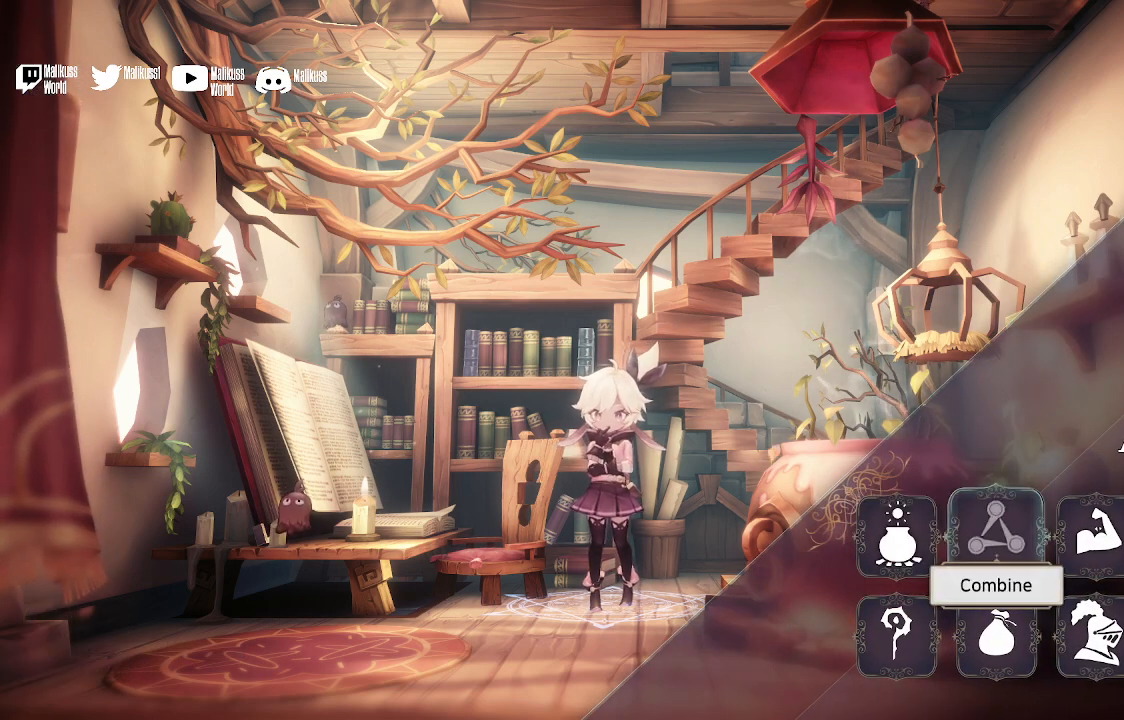
{"buttons": [], "left_stick": "center", "right_stick": "center", "events": [[33, "left_stick", "center"], [333, "left_stick", "left"], [433, "left_stick", "center"]]}
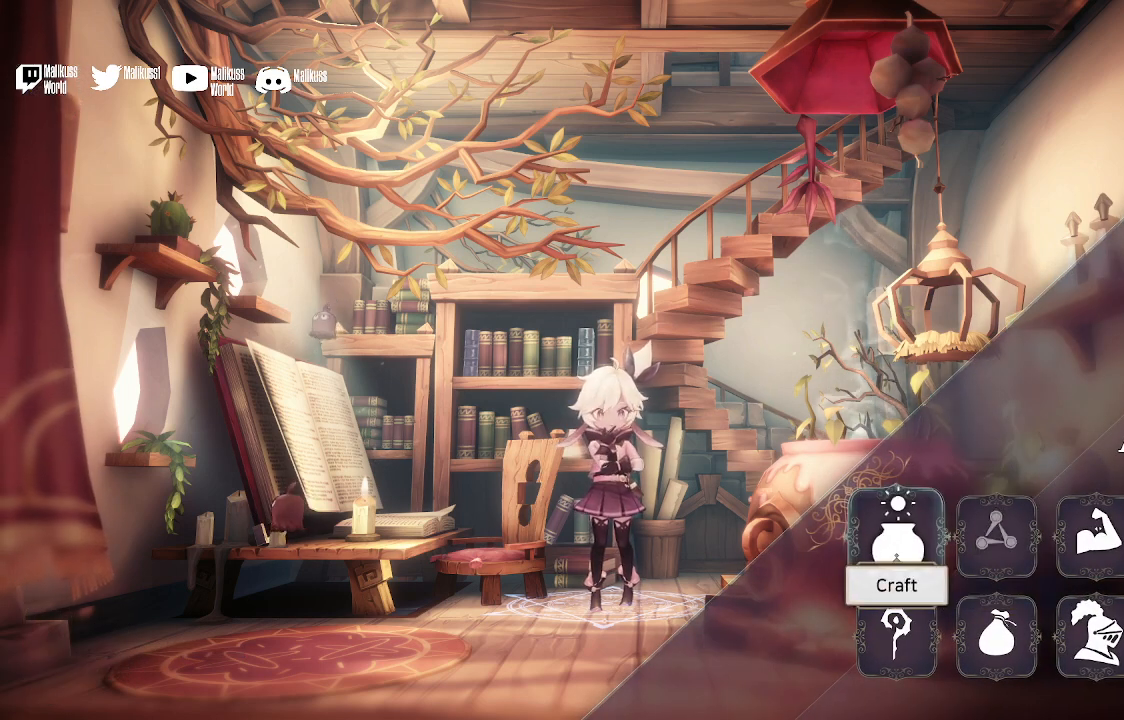
{"buttons": [], "left_stick": "right", "right_stick": "center", "events": [[200, "left_stick", "right"]]}
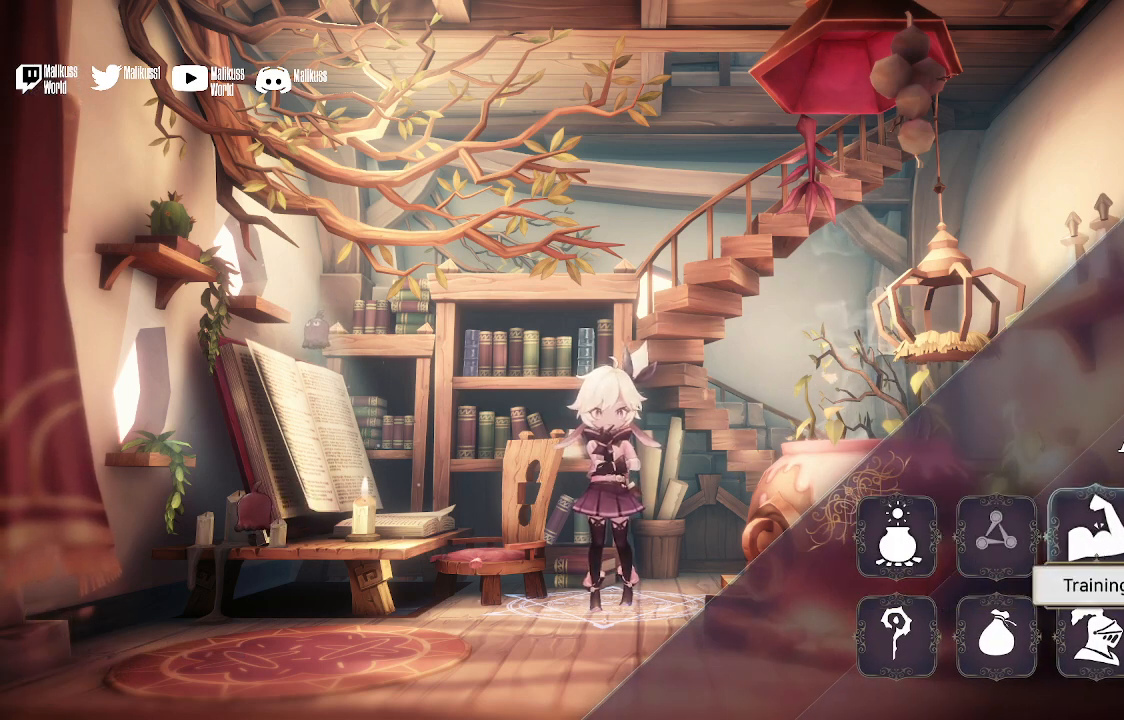
{"buttons": [], "left_stick": "center", "right_stick": "center", "events": [[33, "left_stick", "center"], [100, "A", "down"], [167, "A", "up"]]}
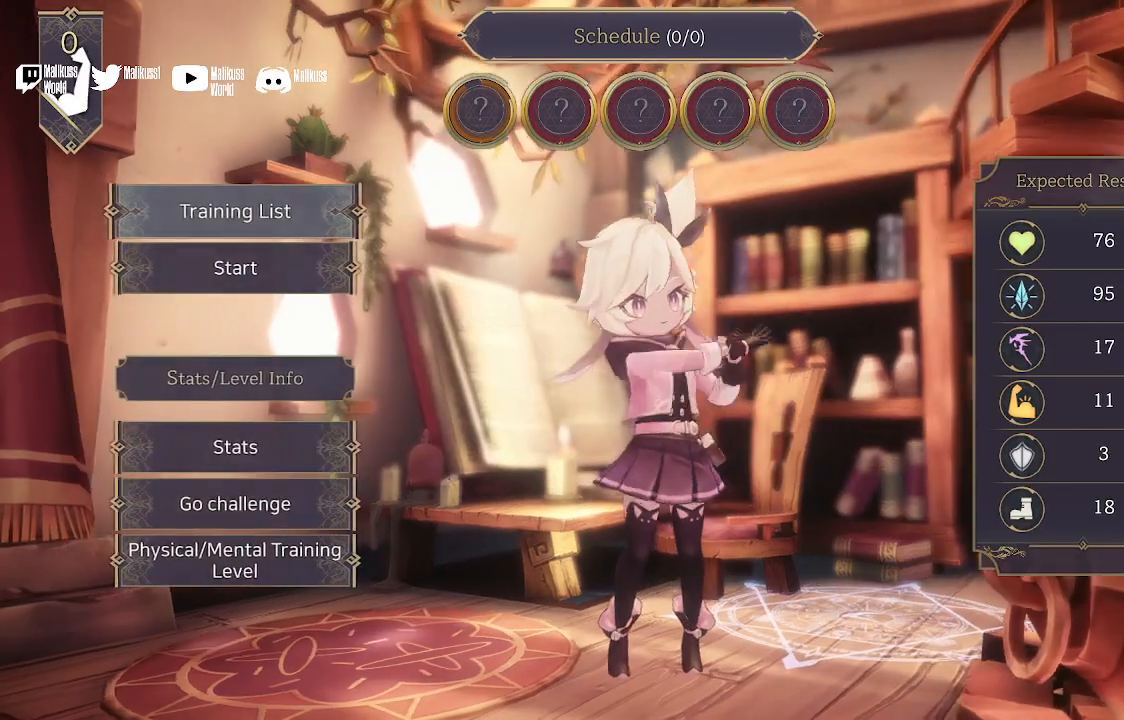
{"buttons": [], "left_stick": "center", "right_stick": "center", "events": []}
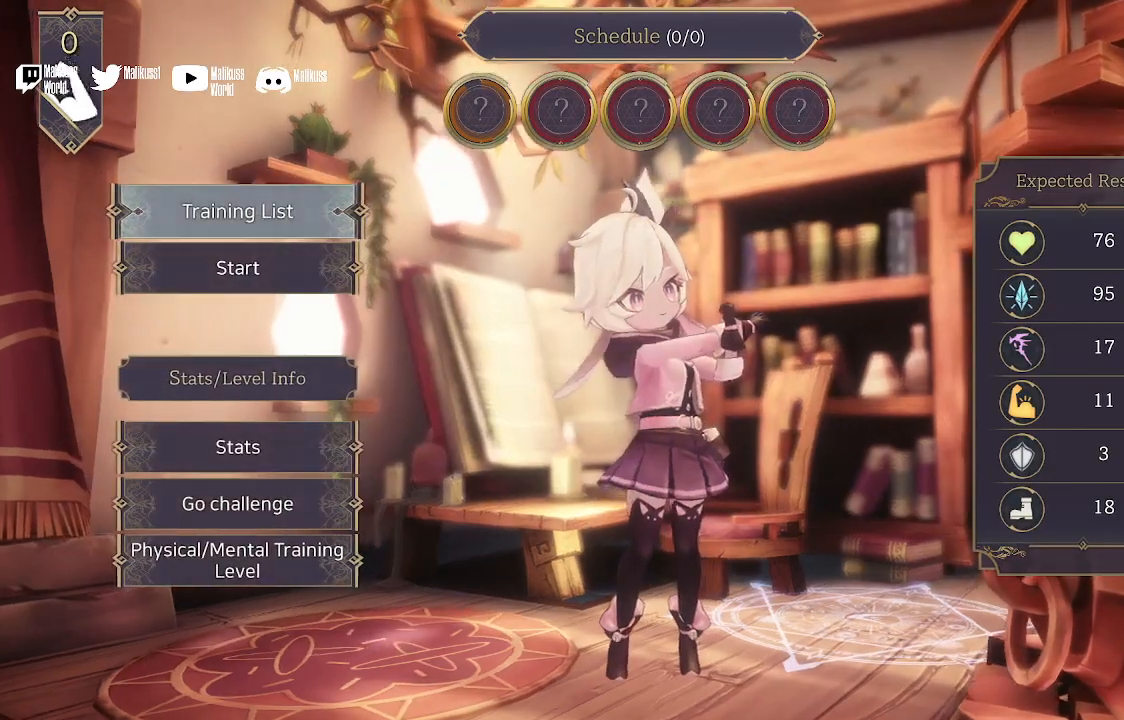
{"buttons": [], "left_stick": "center", "right_stick": "center", "events": [[233, "B", "down"], [300, "B", "up"]]}
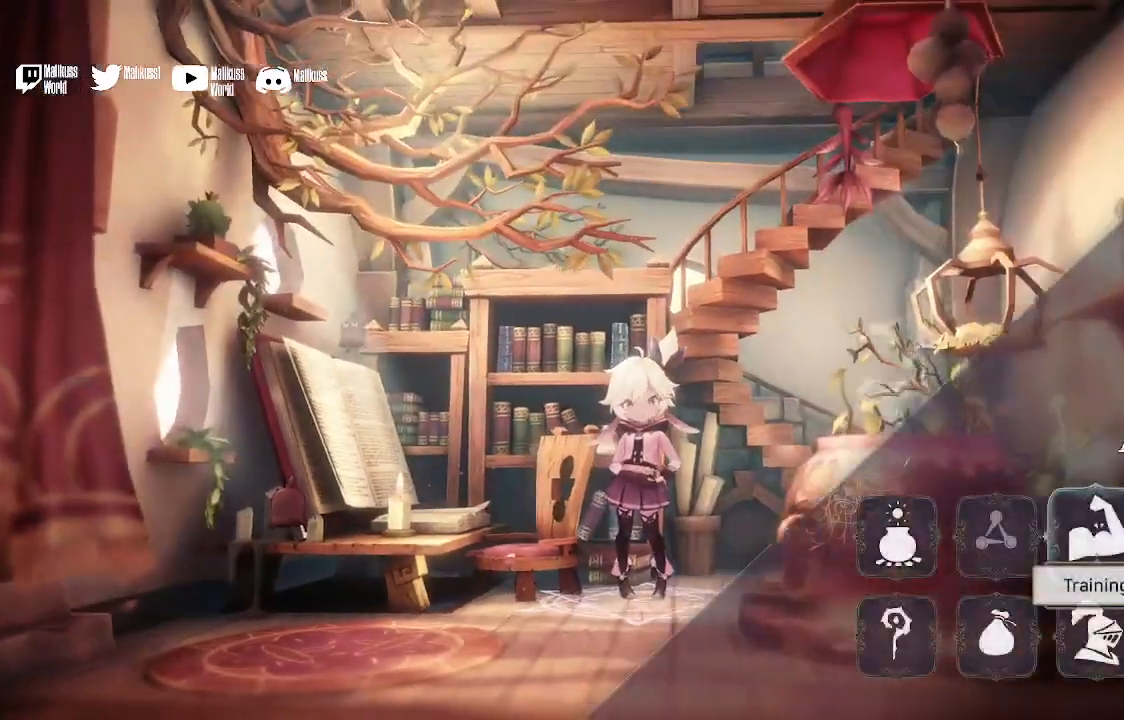
{"buttons": [], "left_stick": "center", "right_stick": "center", "events": [[367, "left_stick", "left"], [467, "left_stick", "center"]]}
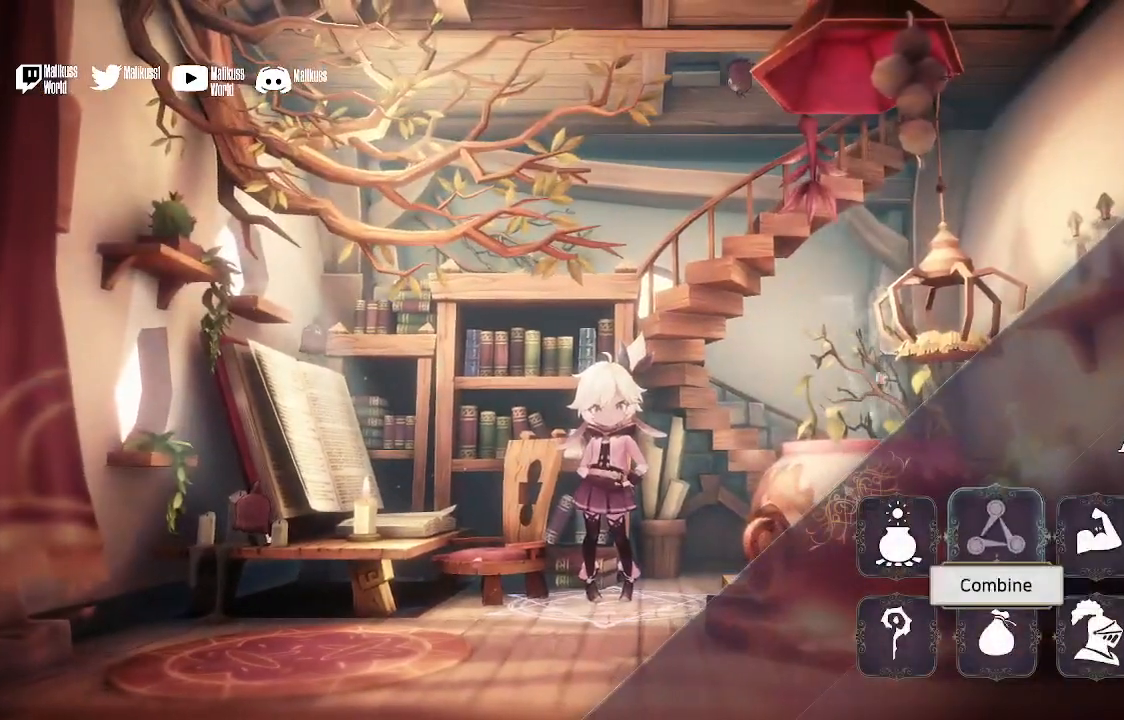
{"buttons": [], "left_stick": "center", "right_stick": "center", "events": [[100, "left_stick", "right"], [233, "left_stick", "center"]]}
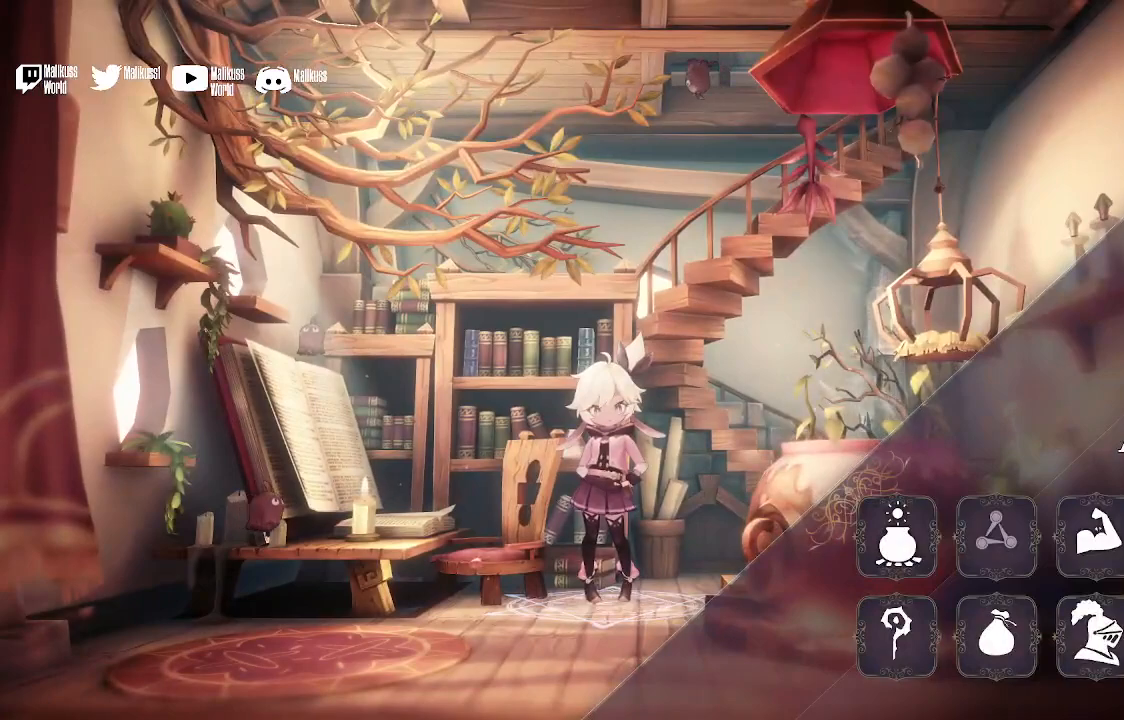
{"buttons": [], "left_stick": "center", "right_stick": "center", "events": [[100, "left_stick", "down"], [233, "left_stick", "center"], [300, "A", "down"], [400, "A", "up"]]}
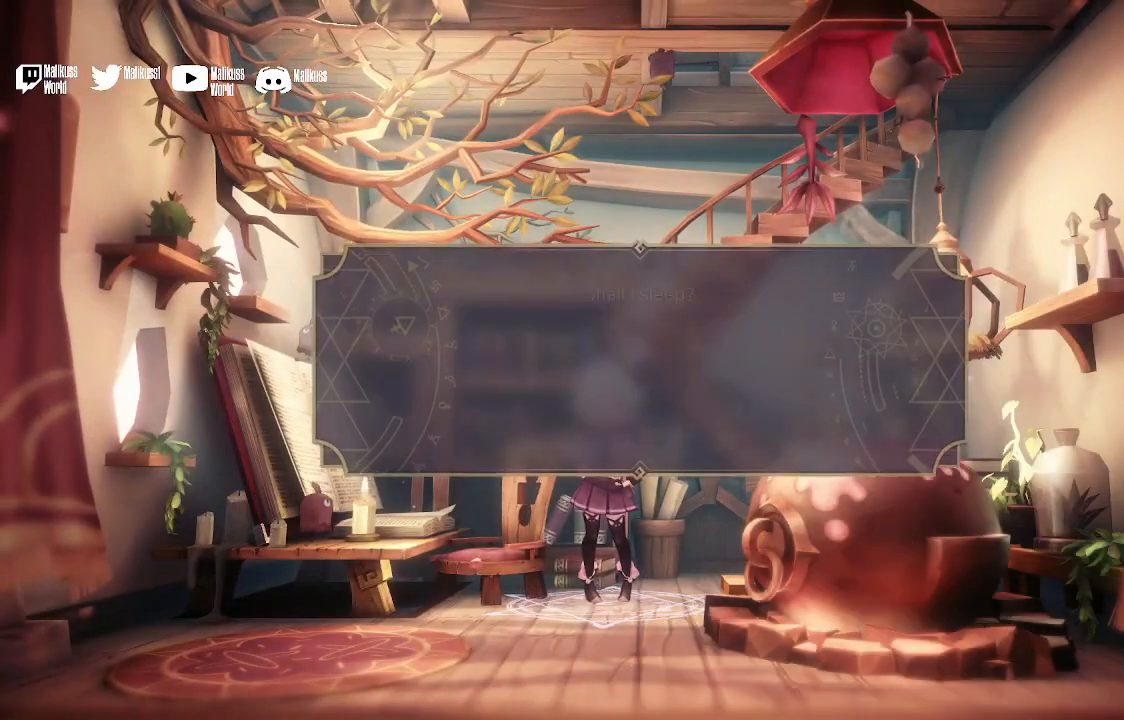
{"buttons": [], "left_stick": "center", "right_stick": "center", "events": []}
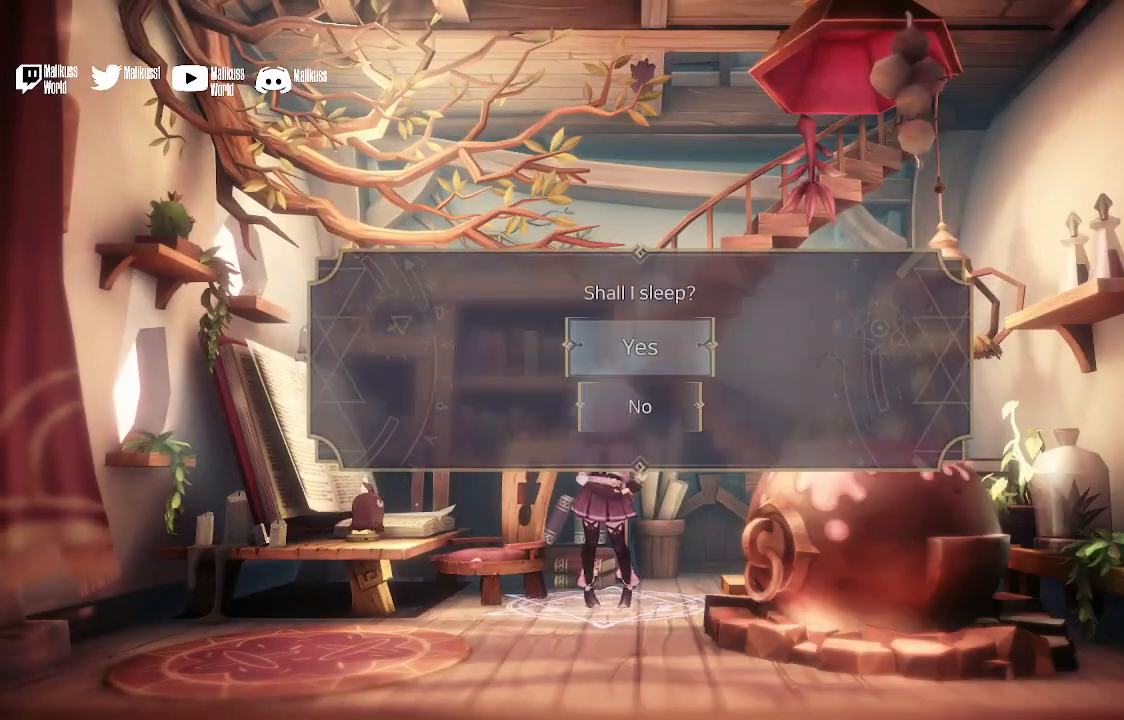
{"buttons": [], "left_stick": "center", "right_stick": "center", "events": [[67, "A", "down"], [133, "A", "up"]]}
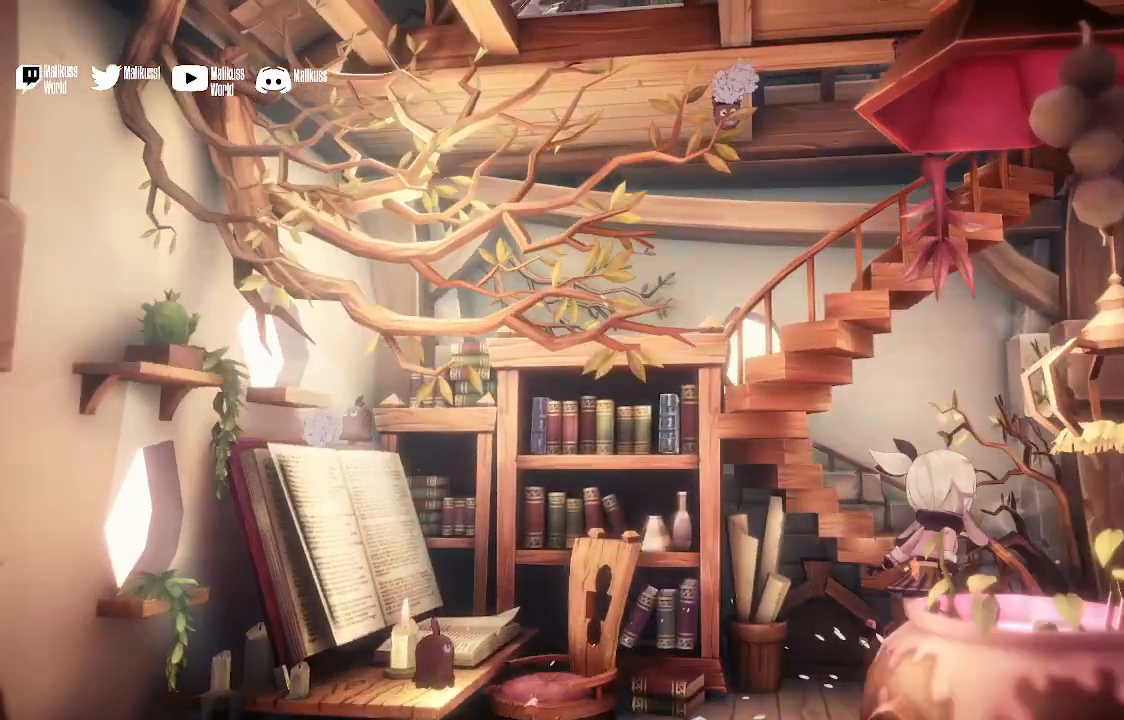
{"buttons": [], "left_stick": "center", "right_stick": "center", "events": []}